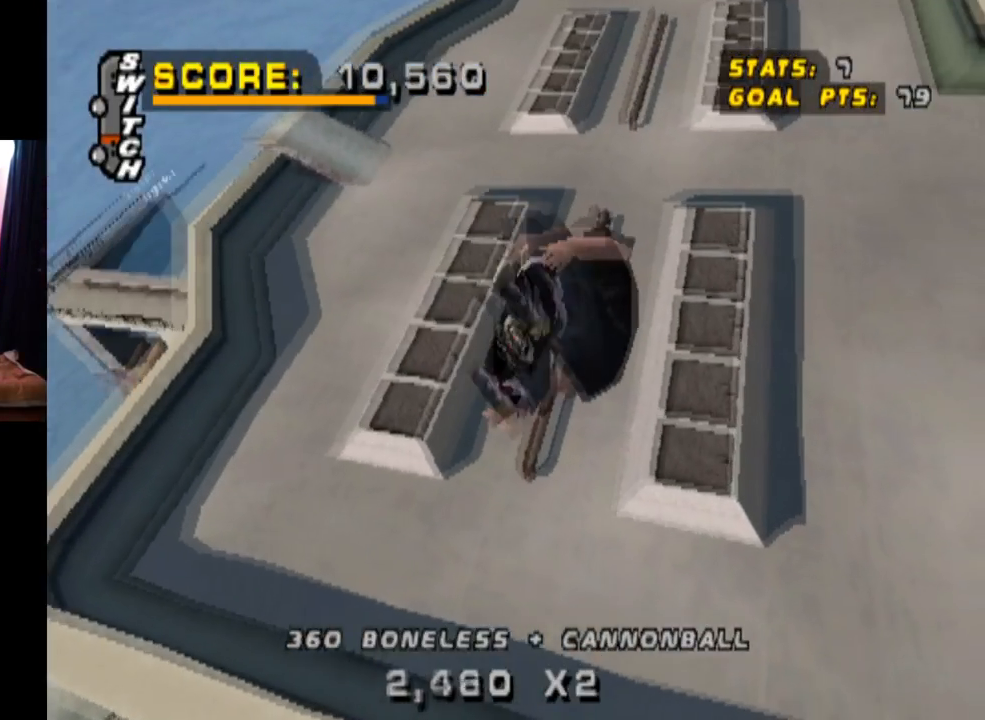
Gameplay with a controller (PlayStation layout); each line is a JSON object with the inputs held at the frame after it. "events" lists button and stick changes between this image and that frame as [ms after this image, input, new state], when the widget could be followed in between. Not read: L1 L3 R1 R3.
{"buttons": ["CROSS", "DPAD_RIGHT"], "left_stick": "center", "right_stick": "center", "events": [[317, "CIRCLE", "up"], [501, "CROSS", "down"]]}
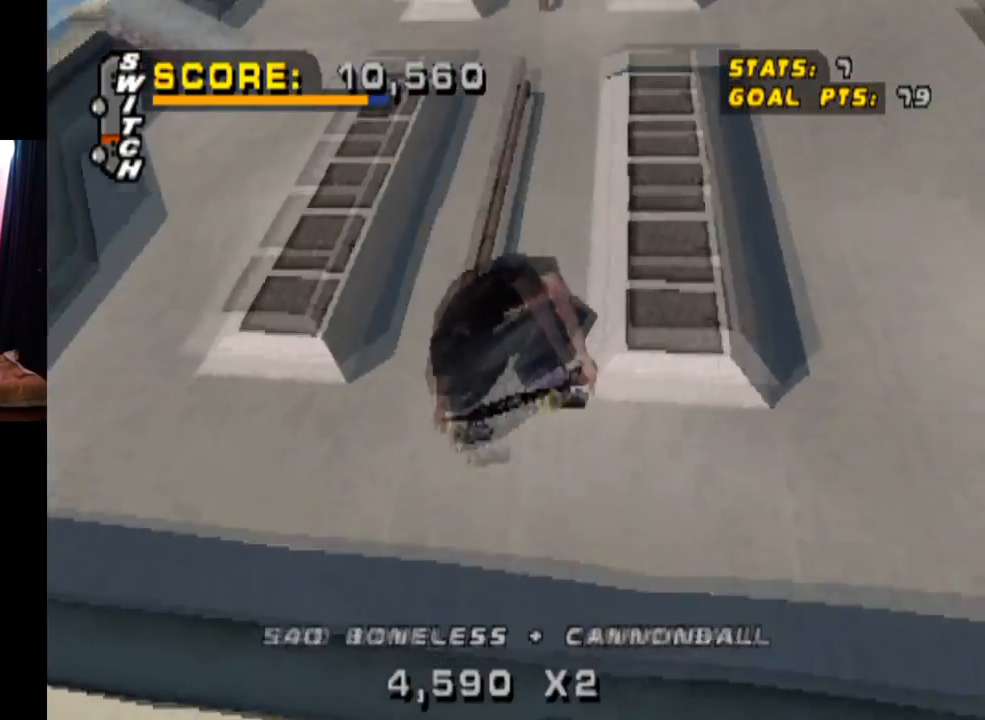
{"buttons": ["CROSS"], "left_stick": "center", "right_stick": "center", "events": [[33, "DPAD_RIGHT", "up"], [150, "R2", "down"], [300, "R2", "up"]]}
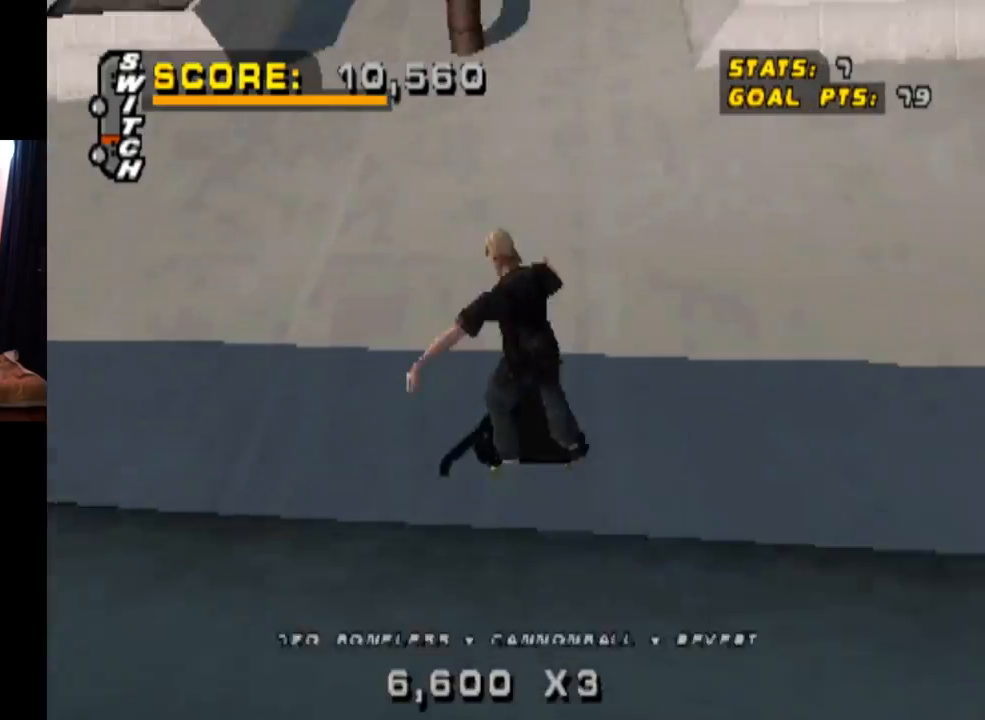
{"buttons": ["TRIANGLE"], "left_stick": "center", "right_stick": "center", "events": [[17, "CROSS", "up"], [34, "DPAD_RIGHT", "down"], [100, "CROSS", "down"], [184, "TRIANGLE", "down"], [201, "CROSS", "up"], [201, "DPAD_RIGHT", "up"]]}
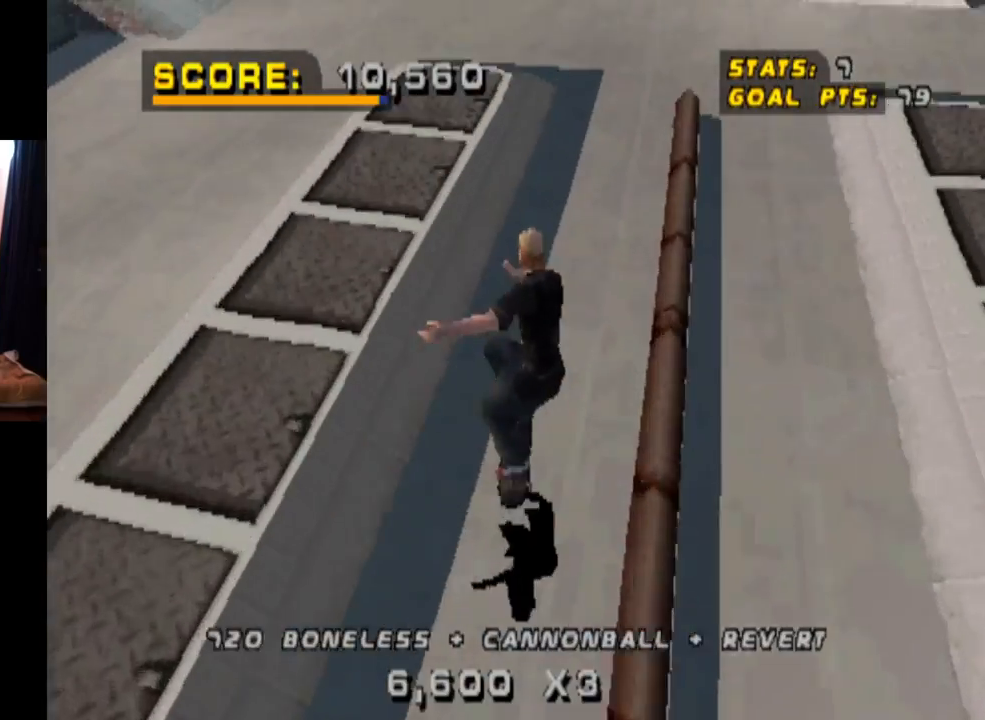
{"buttons": ["TRIANGLE"], "left_stick": "center", "right_stick": "center", "events": [[117, "DPAD_DOWN", "down"], [250, "DPAD_DOWN", "up"], [267, "DPAD_UP", "down"], [350, "CROSS", "down"], [467, "DPAD_UP", "up"], [500, "CROSS", "up"]]}
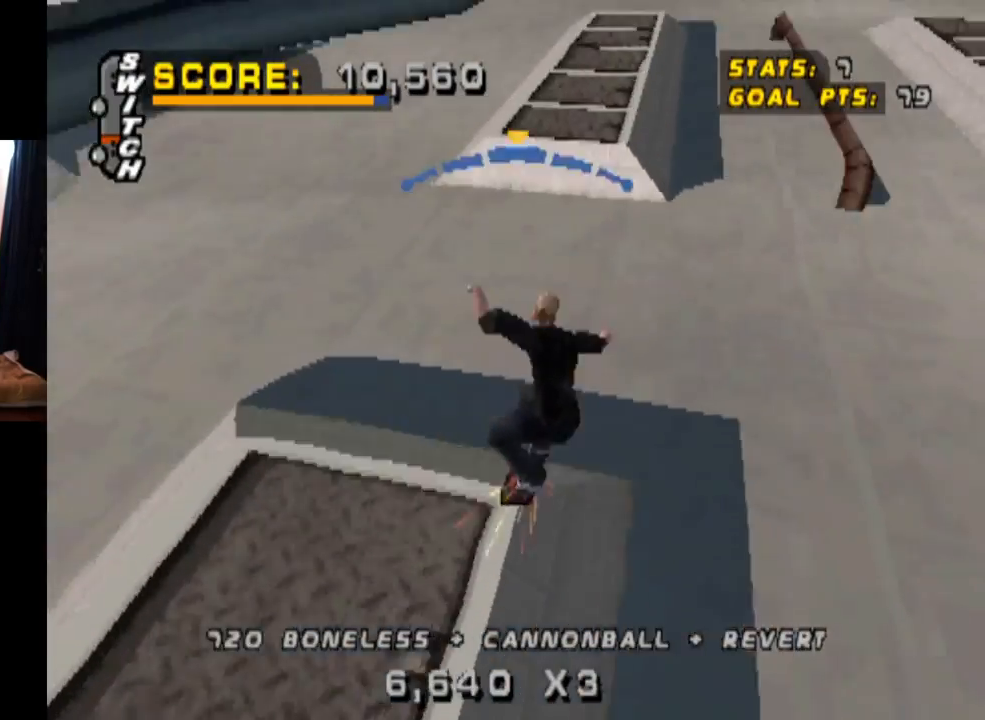
{"buttons": ["CROSS", "TRIANGLE"], "left_stick": "center", "right_stick": "center", "events": [[100, "CROSS", "down"]]}
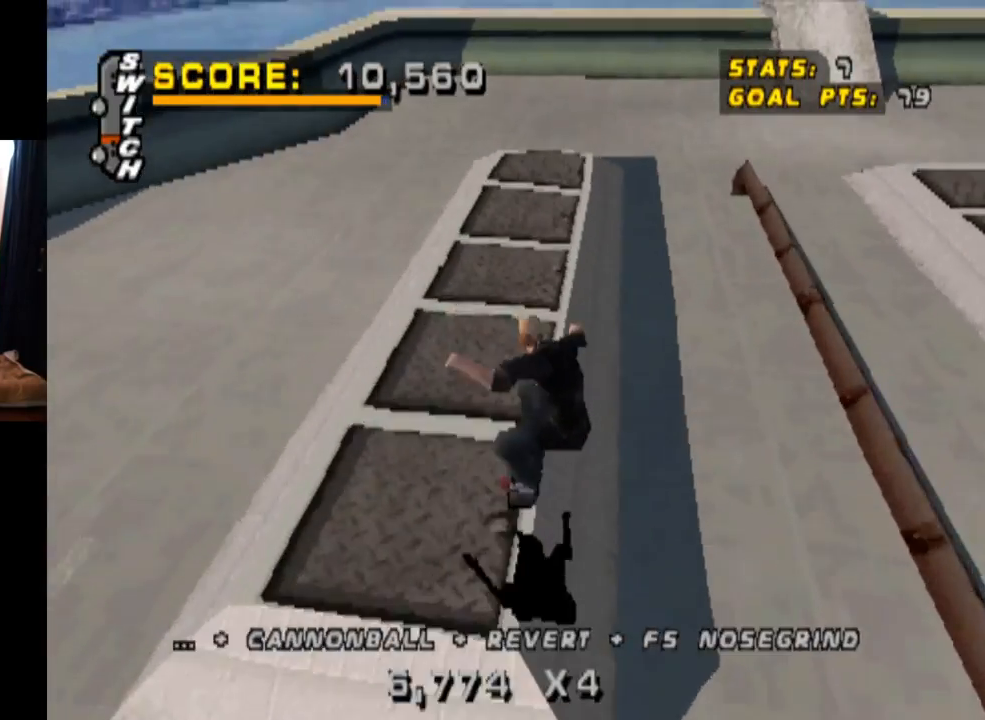
{"buttons": ["CROSS", "TRIANGLE"], "left_stick": "center", "right_stick": "center", "events": []}
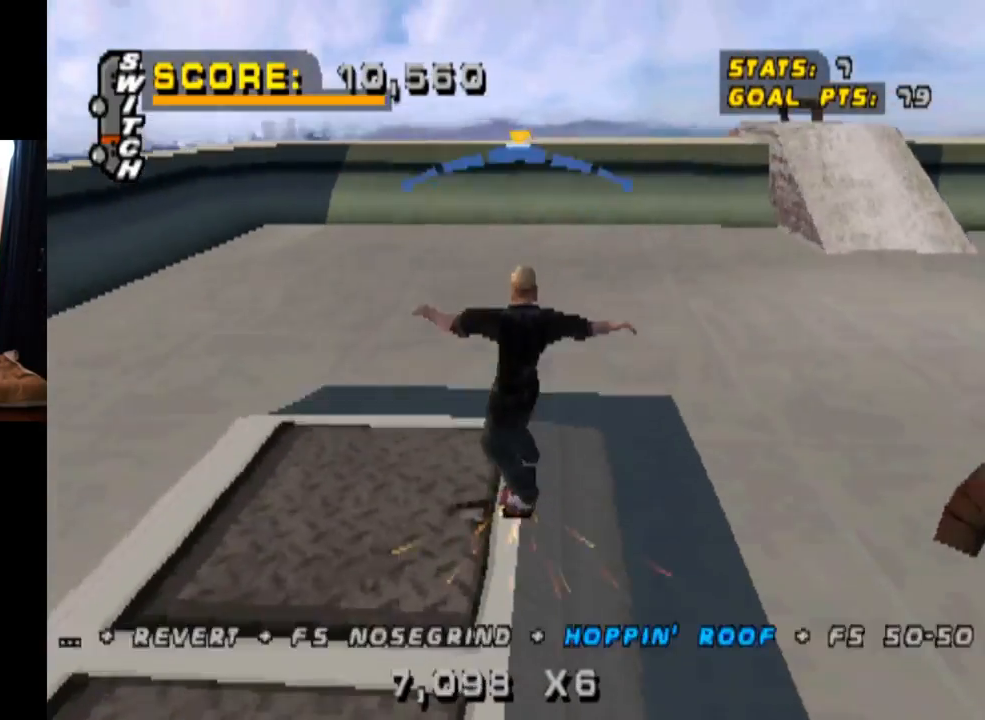
{"buttons": ["CROSS"], "left_stick": "center", "right_stick": "center", "events": [[34, "DPAD_UP", "down"], [84, "TRIANGLE", "up"], [117, "DPAD_UP", "up"], [184, "DPAD_DOWN", "down"], [284, "DPAD_RIGHT", "down"], [301, "DPAD_DOWN", "up"], [317, "DPAD_RIGHT", "up"], [334, "DPAD_UP", "down"], [484, "DPAD_UP", "up"]]}
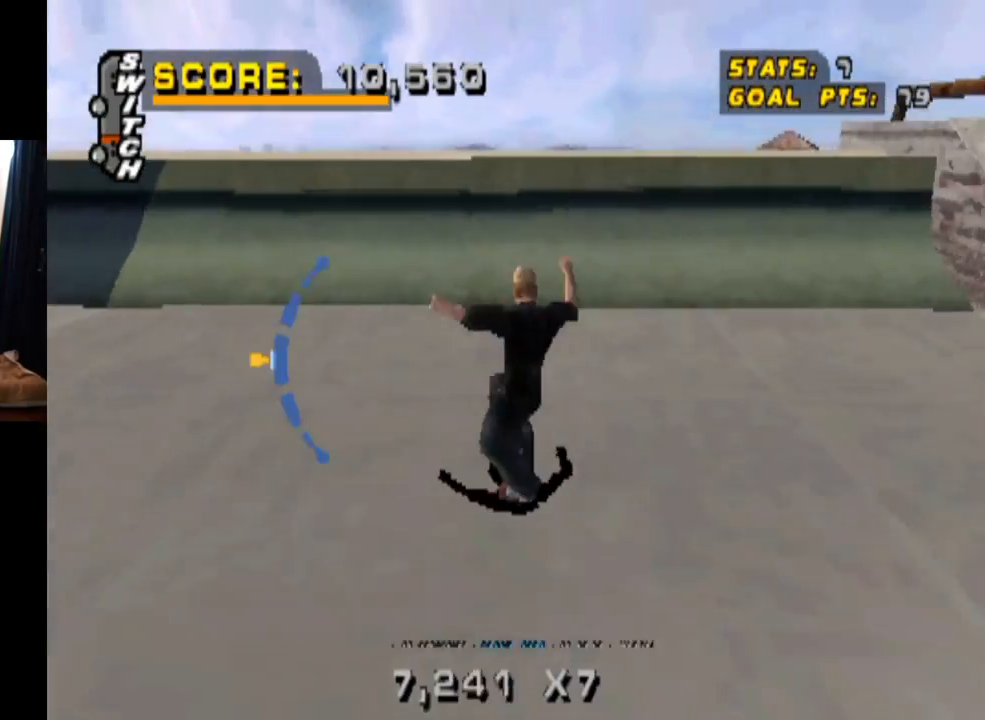
{"buttons": ["CIRCLE", "DPAD_RIGHT"], "left_stick": "center", "right_stick": "center", "events": [[117, "DPAD_DOWN", "down"], [250, "DPAD_DOWN", "up"], [400, "CROSS", "up"], [417, "DPAD_RIGHT", "down"], [484, "CIRCLE", "down"]]}
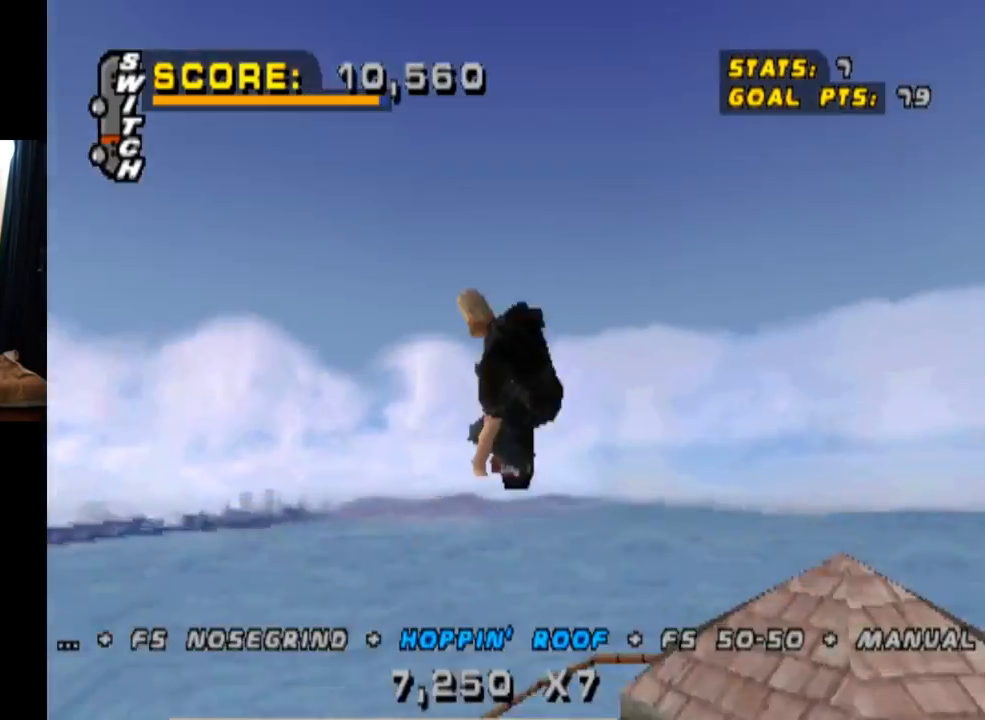
{"buttons": ["CIRCLE", "DPAD_DOWN", "DPAD_RIGHT"], "left_stick": "center", "right_stick": "center", "events": [[17, "DPAD_DOWN", "down"]]}
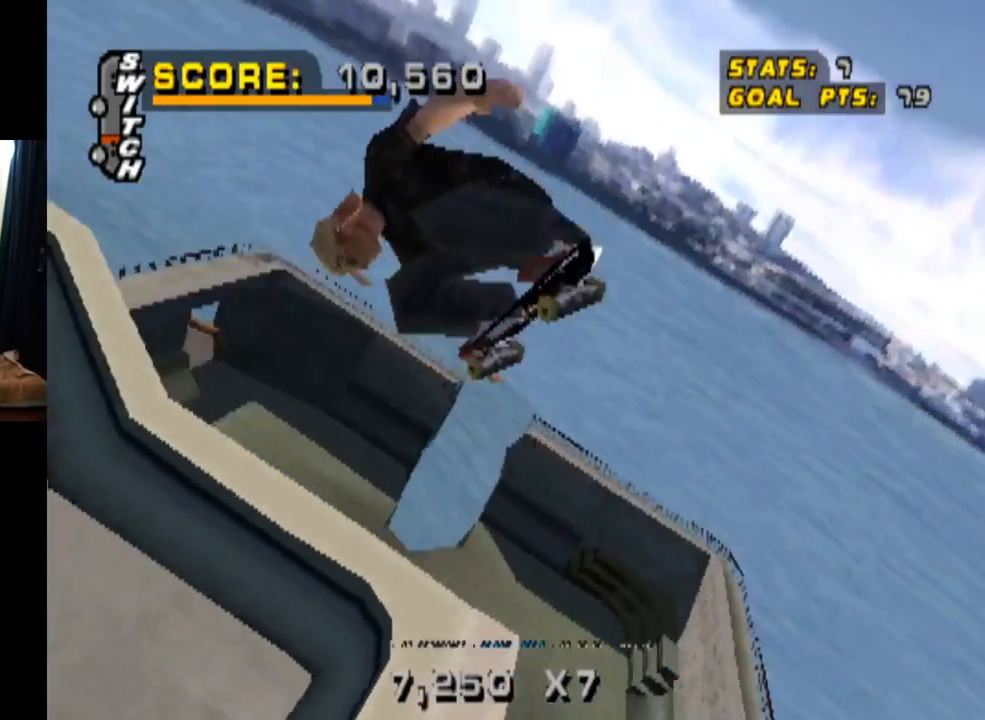
{"buttons": ["CIRCLE", "DPAD_DOWN", "DPAD_RIGHT"], "left_stick": "center", "right_stick": "center", "events": []}
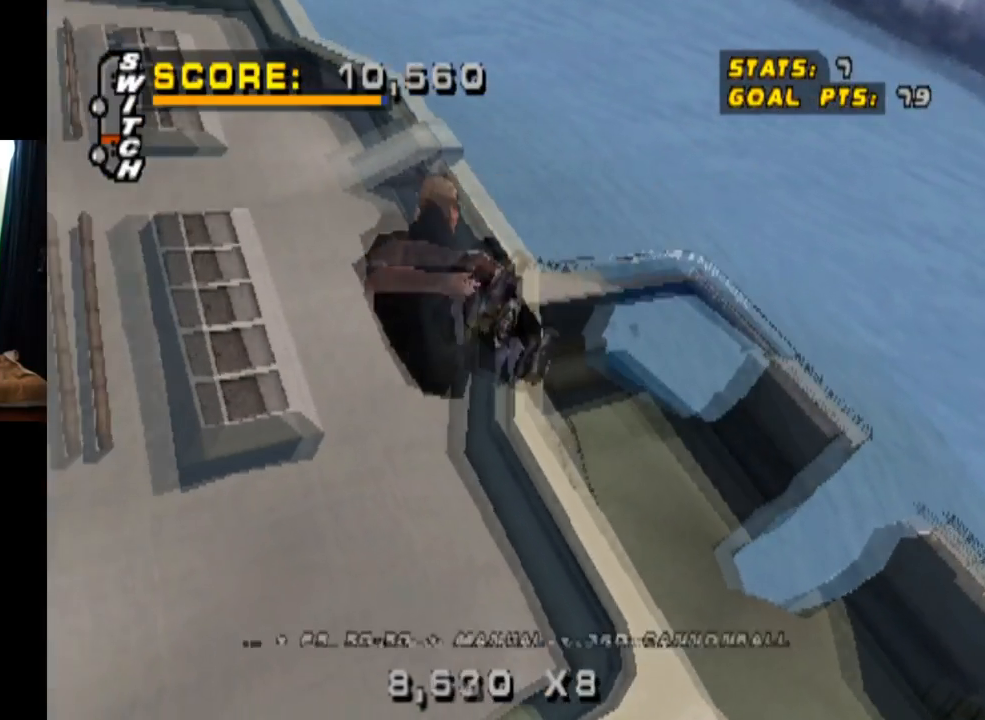
{"buttons": ["CIRCLE", "DPAD_DOWN", "DPAD_RIGHT"], "left_stick": "center", "right_stick": "center", "events": []}
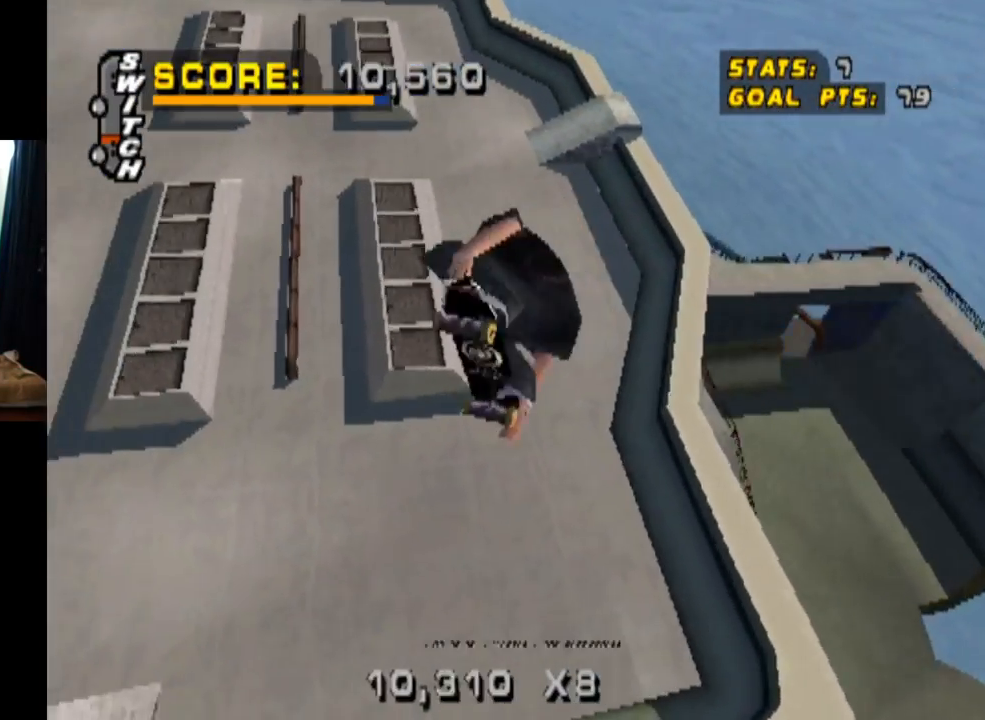
{"buttons": ["CIRCLE", "DPAD_DOWN", "DPAD_RIGHT"], "left_stick": "center", "right_stick": "center", "events": []}
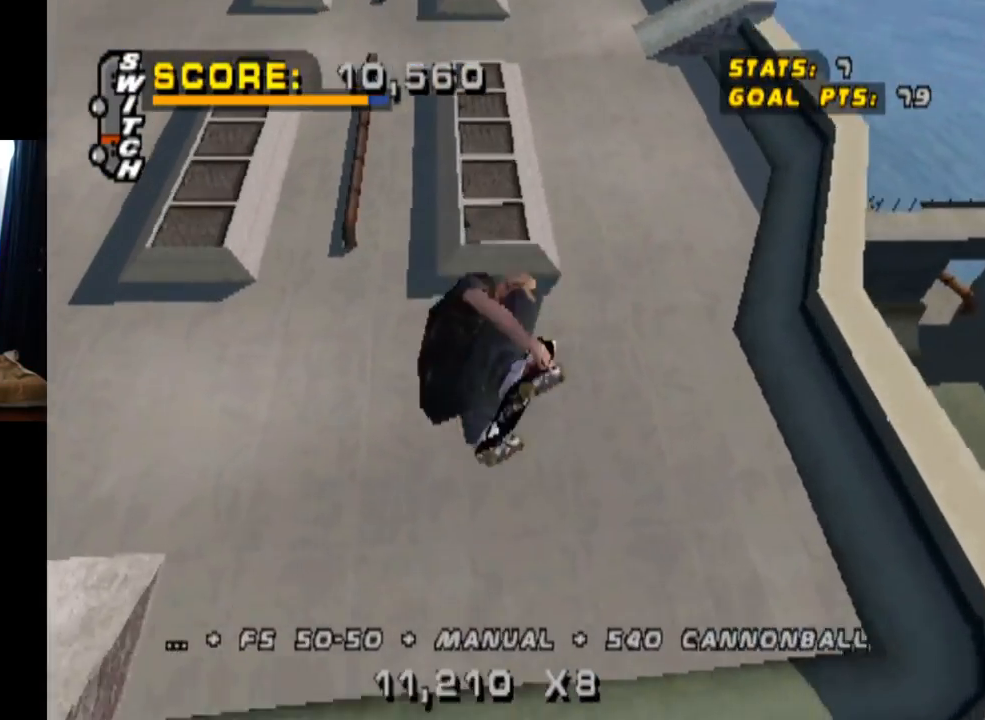
{"buttons": ["CROSS", "DPAD_DOWN", "DPAD_LEFT"], "left_stick": "center", "right_stick": "center", "events": [[67, "DPAD_DOWN", "up"], [67, "DPAD_RIGHT", "up"], [84, "CIRCLE", "up"], [167, "CROSS", "down"], [301, "R2", "down"], [468, "DPAD_DOWN", "down"], [468, "DPAD_LEFT", "down"], [501, "R2", "up"]]}
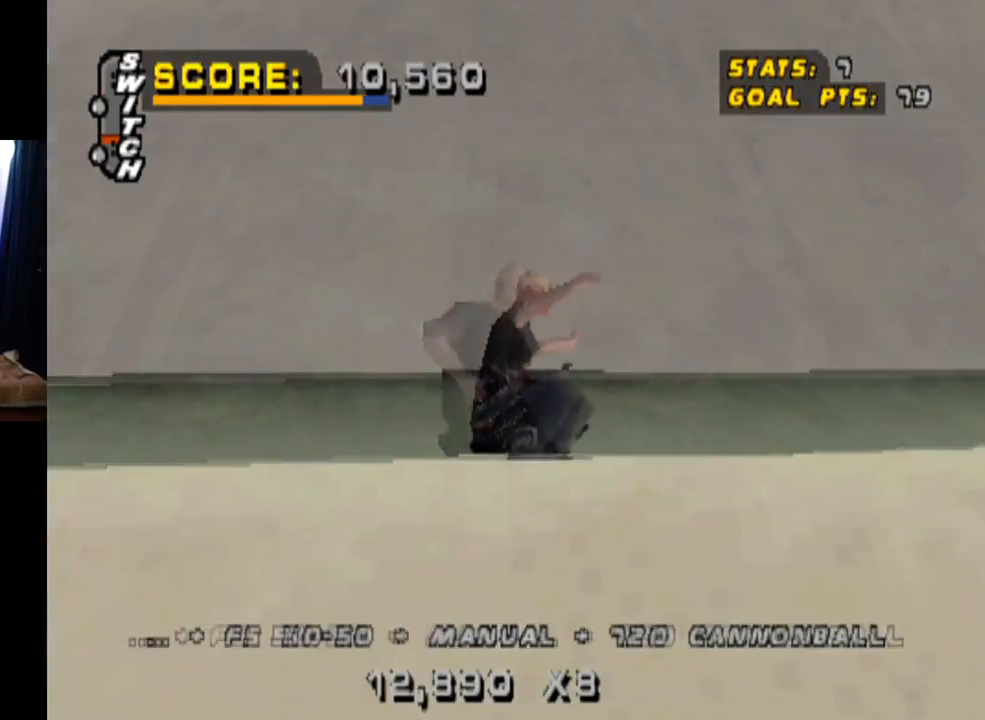
{"buttons": ["CROSS"], "left_stick": "center", "right_stick": "center", "events": [[250, "CROSS", "up"], [317, "CROSS", "down"], [450, "CROSS", "up"], [467, "DPAD_DOWN", "up"], [484, "DPAD_LEFT", "up"], [500, "CROSS", "down"]]}
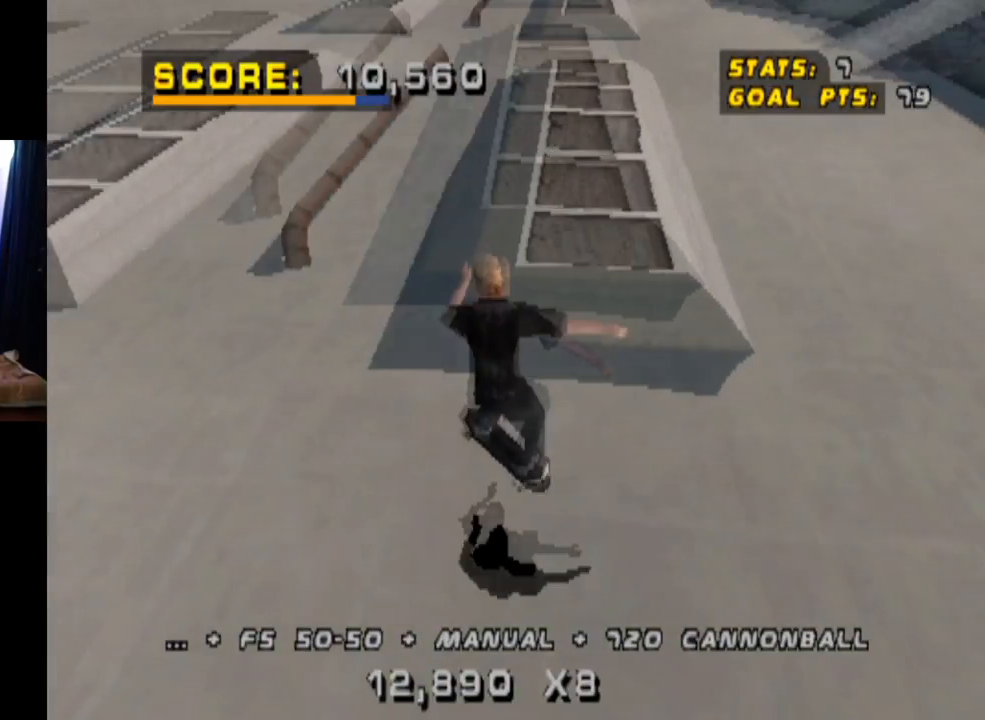
{"buttons": ["TRIANGLE", "DPAD_UP"], "left_stick": "center", "right_stick": "center", "events": [[50, "TRIANGLE", "down"], [84, "CROSS", "up"], [167, "DPAD_DOWN", "down"], [234, "DPAD_DOWN", "up"], [317, "DPAD_DOWN", "down"], [468, "DPAD_DOWN", "up"], [484, "DPAD_UP", "down"]]}
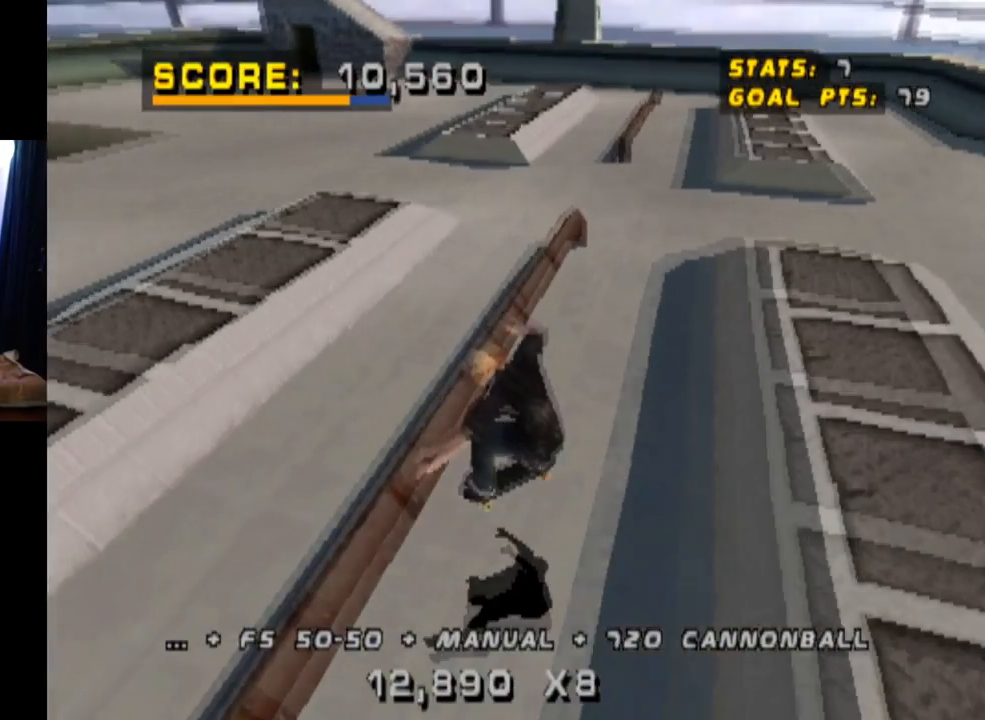
{"buttons": ["CROSS", "TRIANGLE", "DPAD_UP"], "left_stick": "center", "right_stick": "center", "events": [[50, "DPAD_LEFT", "down"], [117, "CROSS", "down"], [117, "DPAD_UP", "up"], [233, "DPAD_LEFT", "up"], [267, "CROSS", "up"], [384, "DPAD_UP", "down"], [400, "CROSS", "down"]]}
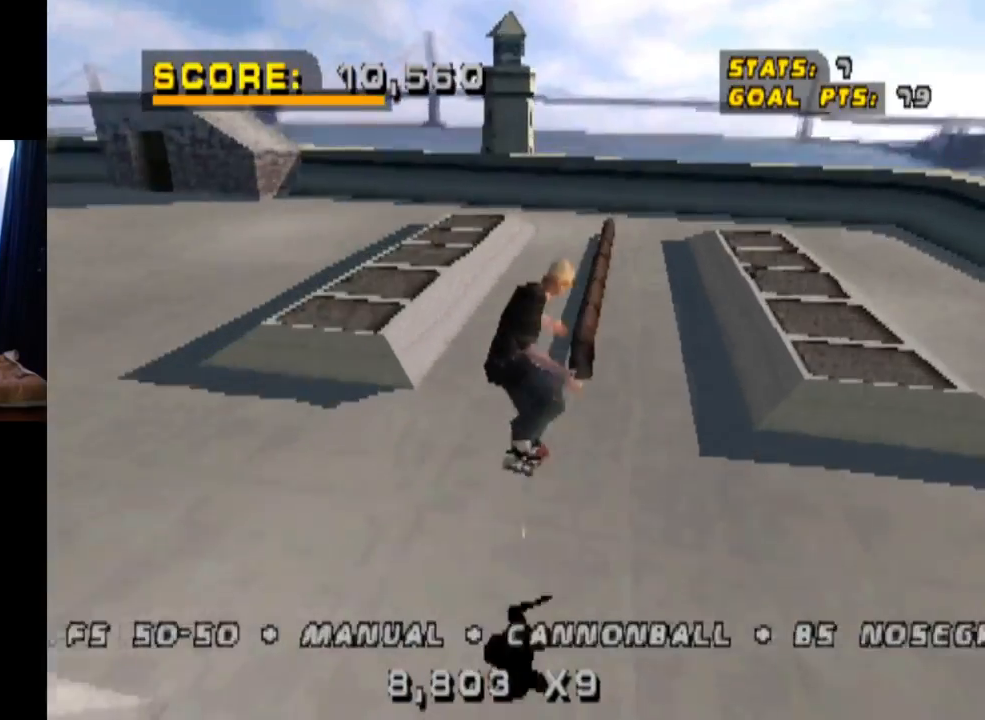
{"buttons": ["CROSS", "TRIANGLE"], "left_stick": "center", "right_stick": "center", "events": [[34, "DPAD_UP", "up"], [134, "DPAD_UP", "down"], [251, "DPAD_UP", "up"]]}
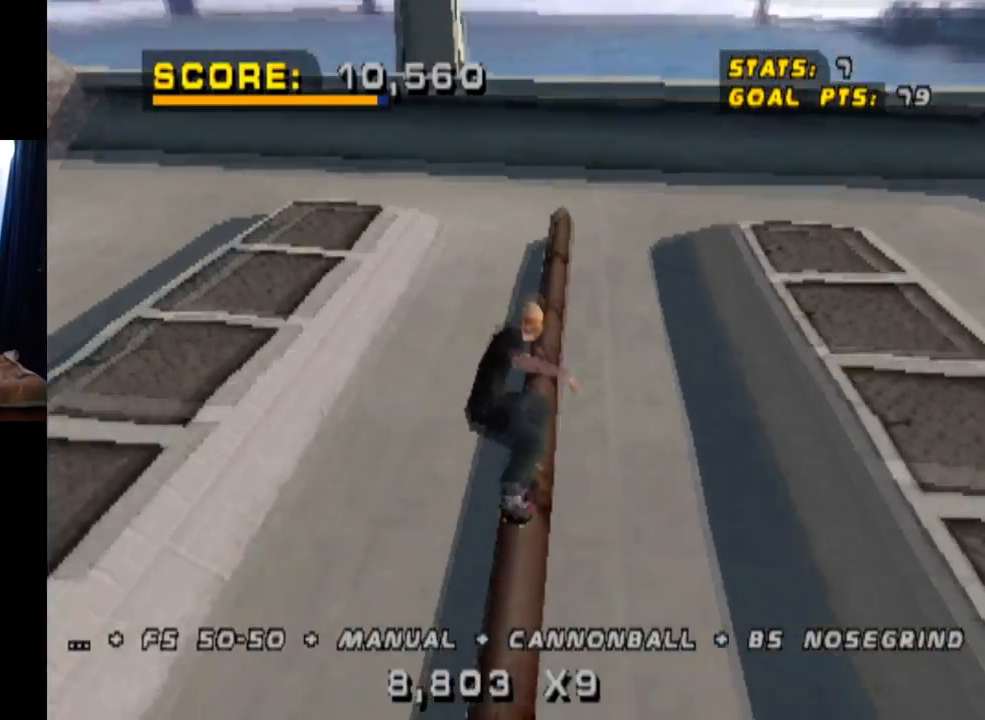
{"buttons": ["CROSS"], "left_stick": "center", "right_stick": "center", "events": [[350, "TRIANGLE", "up"], [384, "DPAD_UP", "down"], [467, "DPAD_UP", "up"]]}
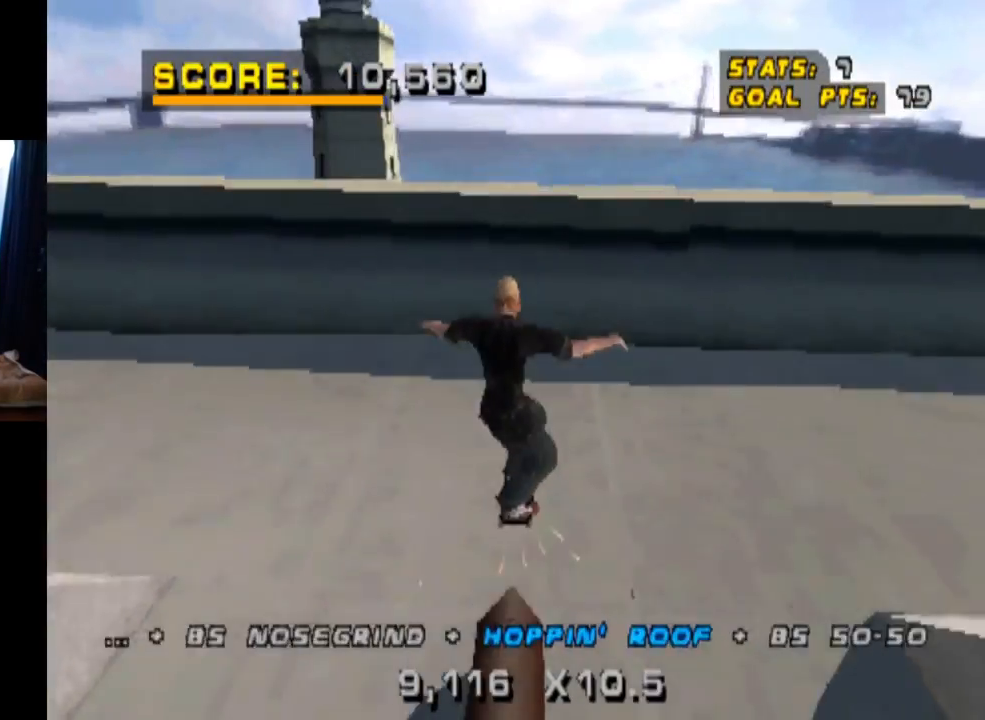
{"buttons": ["SQUARE", "DPAD_DOWN", "DPAD_LEFT"], "left_stick": "center", "right_stick": "center", "events": [[17, "DPAD_DOWN", "down"], [100, "DPAD_DOWN", "up"], [134, "DPAD_UP", "down"], [184, "DPAD_LEFT", "down"], [217, "DPAD_UP", "up"], [234, "DPAD_DOWN", "down"], [384, "CROSS", "up"], [384, "DPAD_DOWN", "up"], [417, "DPAD_LEFT", "up"], [484, "DPAD_DOWN", "down"], [484, "DPAD_LEFT", "down"], [501, "SQUARE", "down"]]}
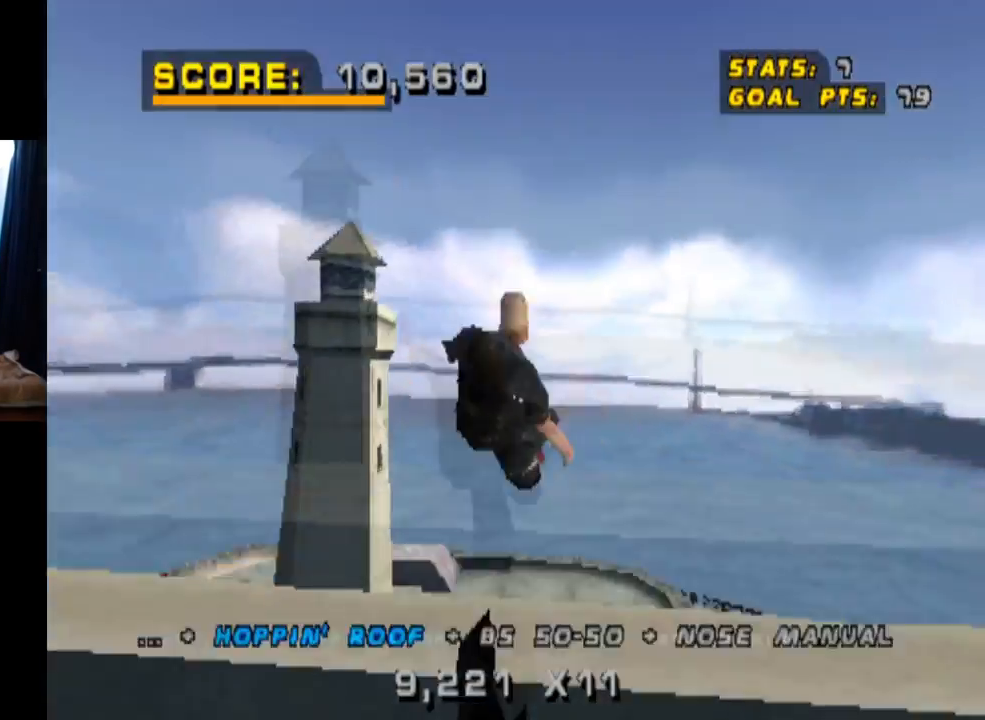
{"buttons": ["DPAD_LEFT"], "left_stick": "center", "right_stick": "center", "events": [[200, "SQUARE", "up"], [217, "DPAD_LEFT", "up"], [217, "R2", "down"], [233, "DPAD_DOWN", "up"], [434, "DPAD_LEFT", "down"], [434, "R2", "up"]]}
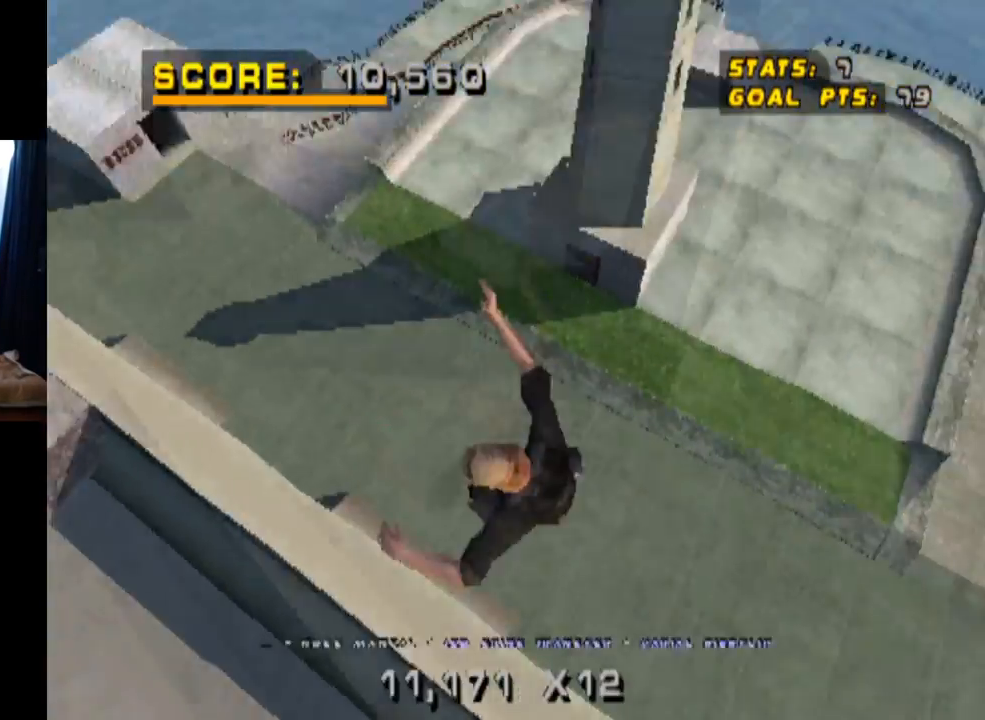
{"buttons": ["DPAD_RIGHT"], "left_stick": "center", "right_stick": "center", "events": [[67, "SQUARE", "down"], [201, "DPAD_LEFT", "up"], [234, "SQUARE", "up"], [451, "DPAD_RIGHT", "down"]]}
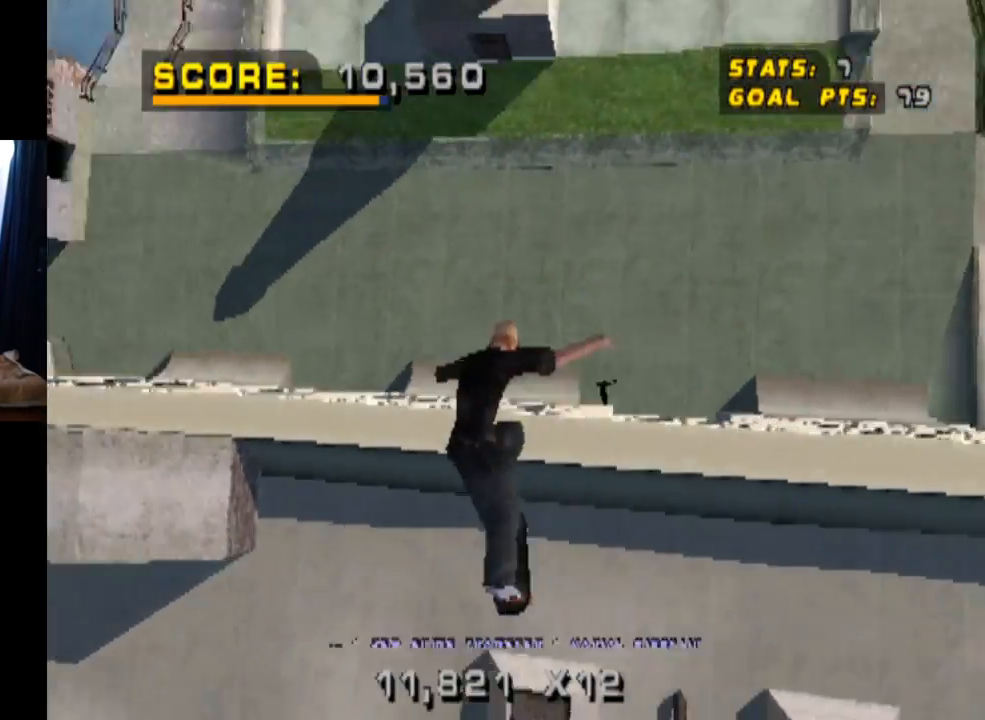
{"buttons": [], "left_stick": "center", "right_stick": "center", "events": [[83, "SQUARE", "down"], [250, "DPAD_RIGHT", "up"], [267, "SQUARE", "up"]]}
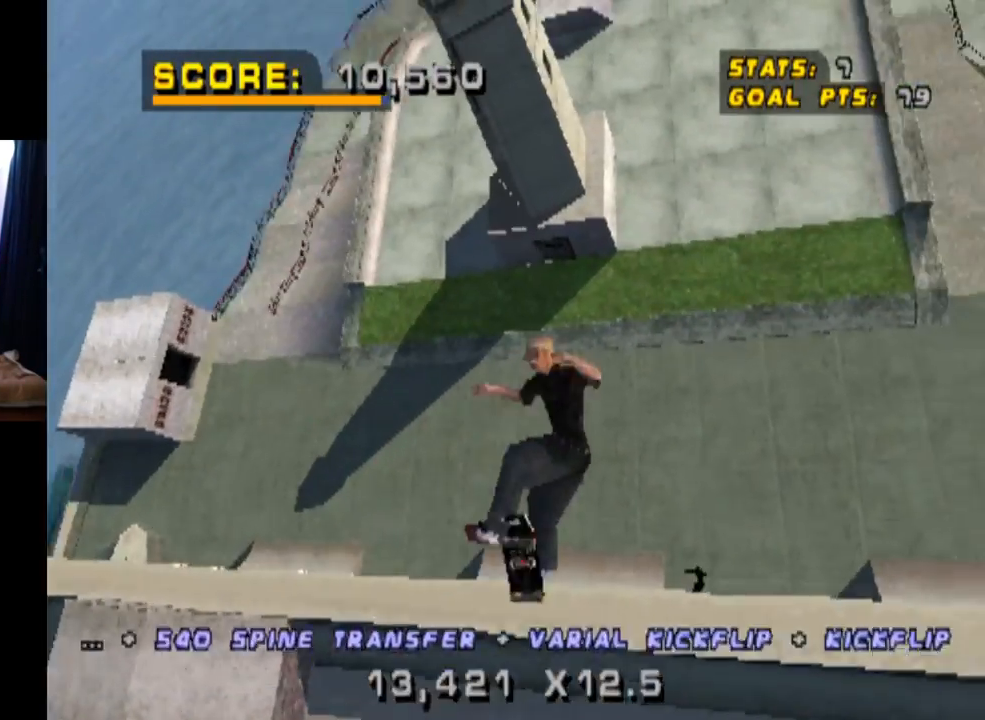
{"buttons": [], "left_stick": "center", "right_stick": "center", "events": [[17, "DPAD_LEFT", "down"], [84, "SQUARE", "down"], [201, "DPAD_LEFT", "up"], [267, "SQUARE", "up"]]}
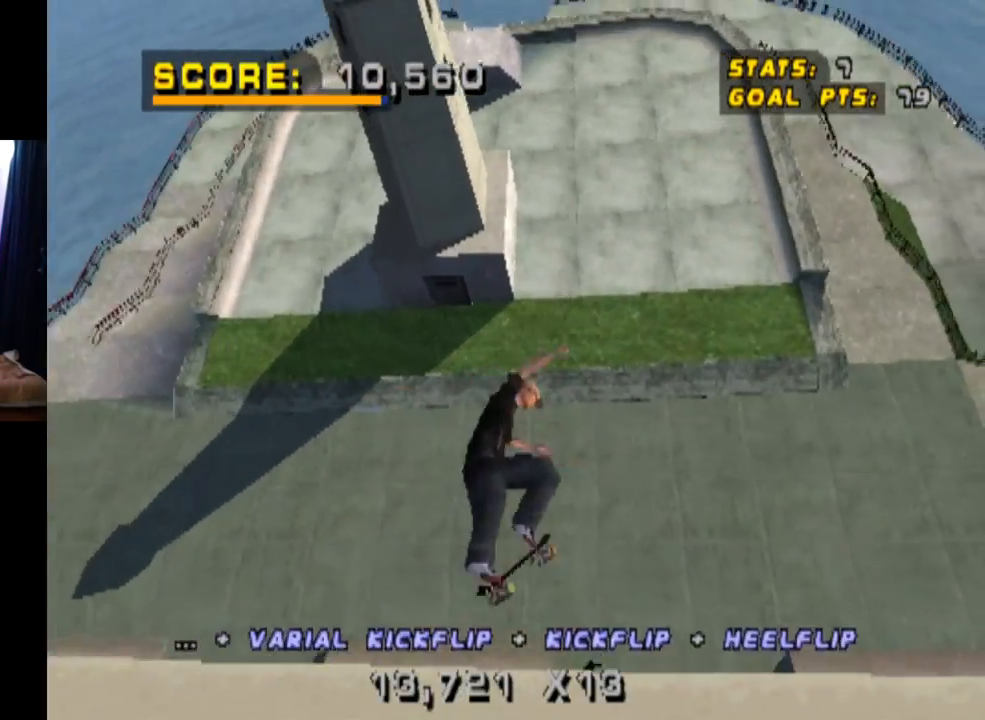
{"buttons": ["CROSS"], "left_stick": "center", "right_stick": "center", "events": [[200, "CROSS", "down"]]}
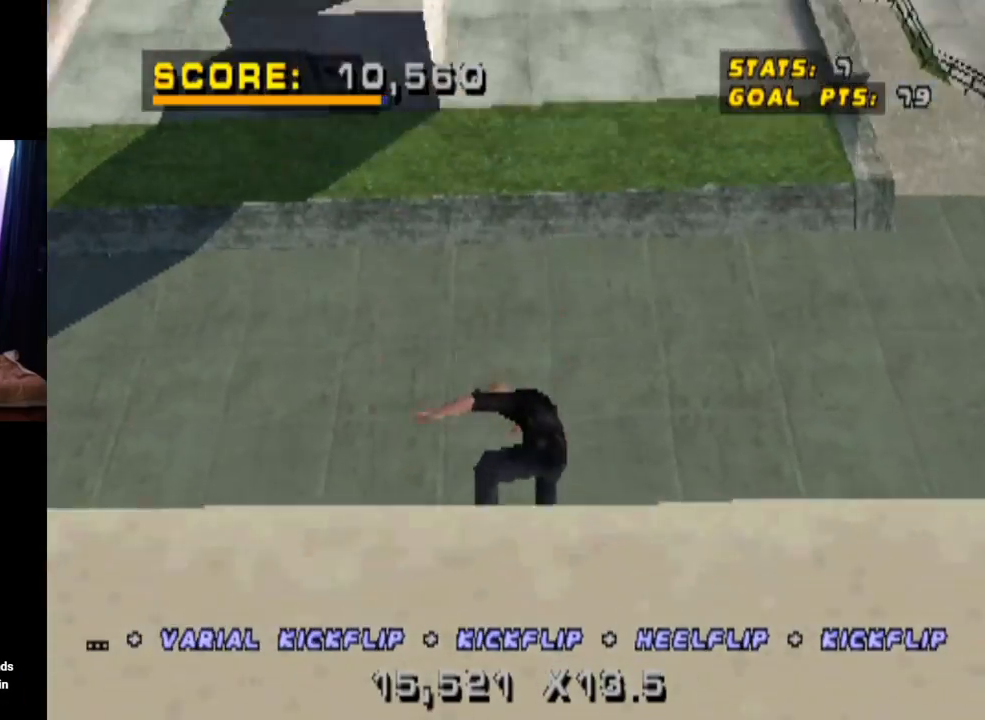
{"buttons": ["CROSS", "R2"], "left_stick": "center", "right_stick": "center", "events": [[350, "R2", "down"]]}
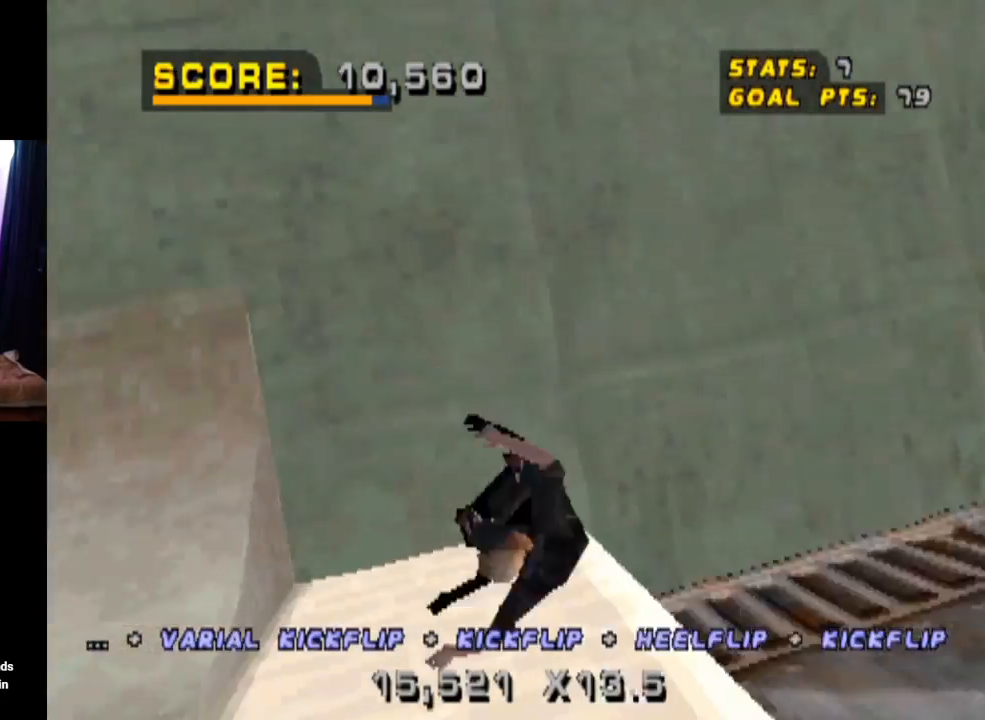
{"buttons": ["CROSS"], "left_stick": "center", "right_stick": "center", "events": [[34, "DPAD_LEFT", "down"], [34, "R2", "up"], [184, "DPAD_LEFT", "up"]]}
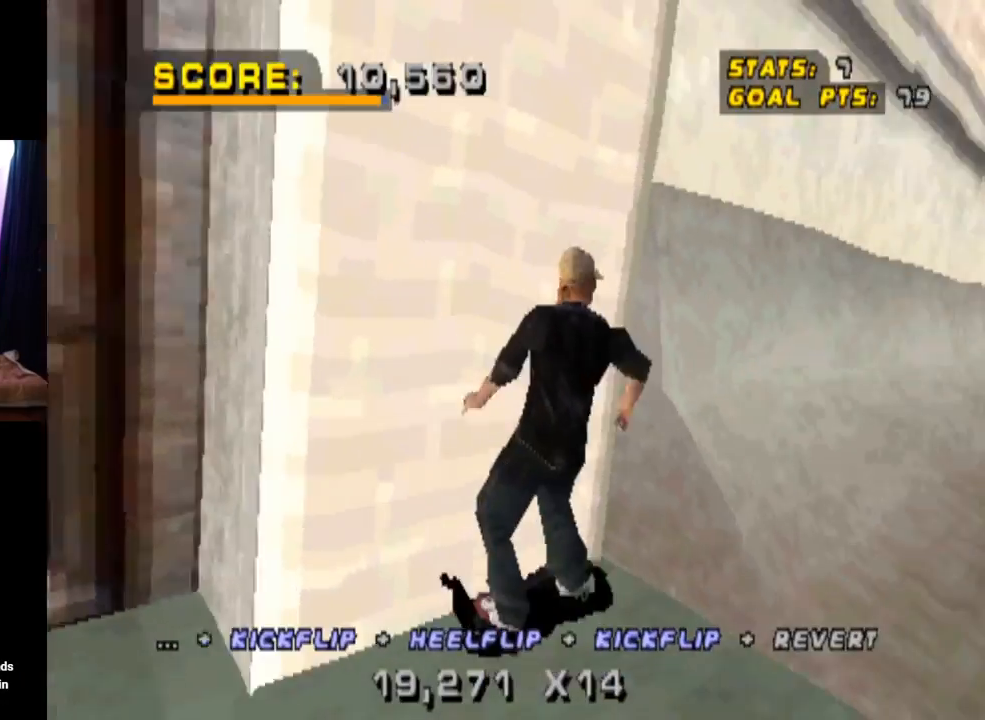
{"buttons": ["CROSS"], "left_stick": "center", "right_stick": "center", "events": []}
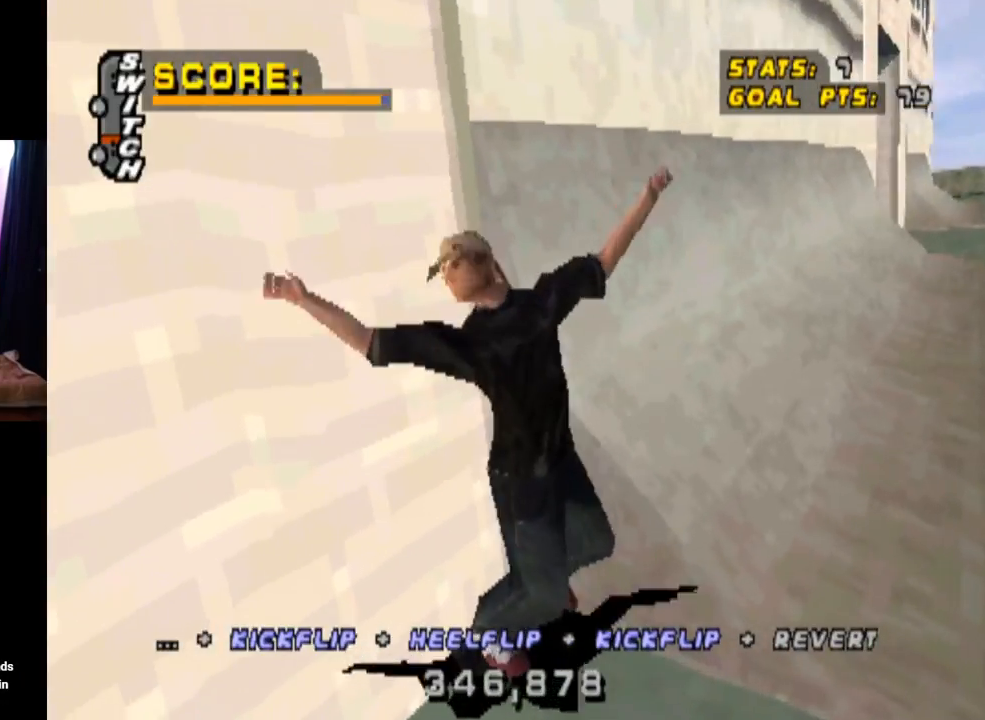
{"buttons": ["CROSS"], "left_stick": "center", "right_stick": "center", "events": []}
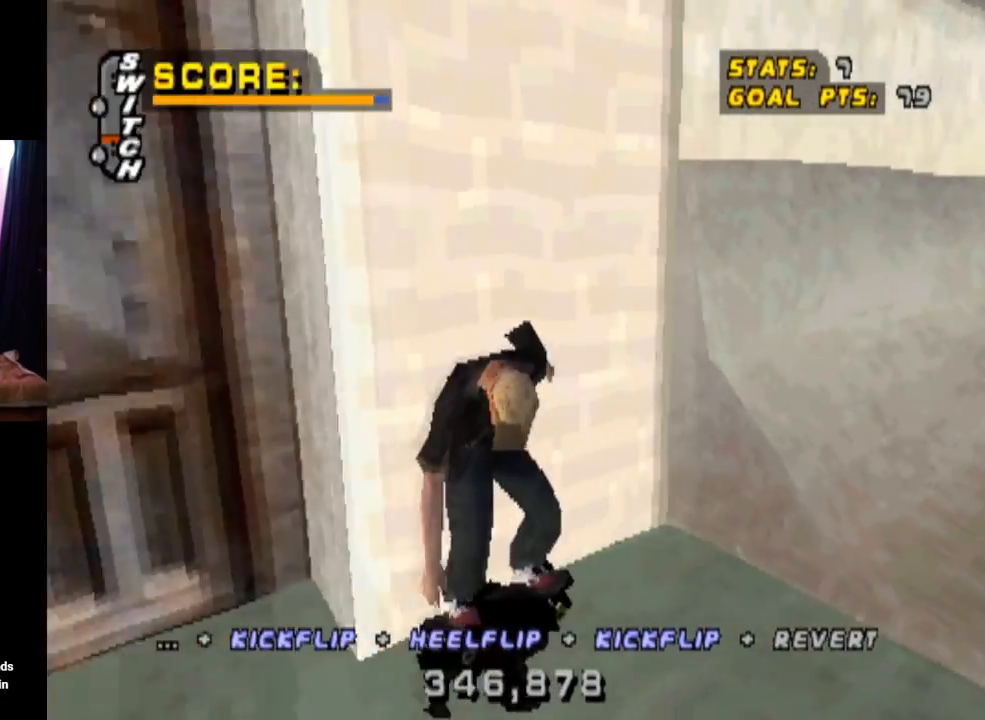
{"buttons": ["CROSS"], "left_stick": "center", "right_stick": "center", "events": []}
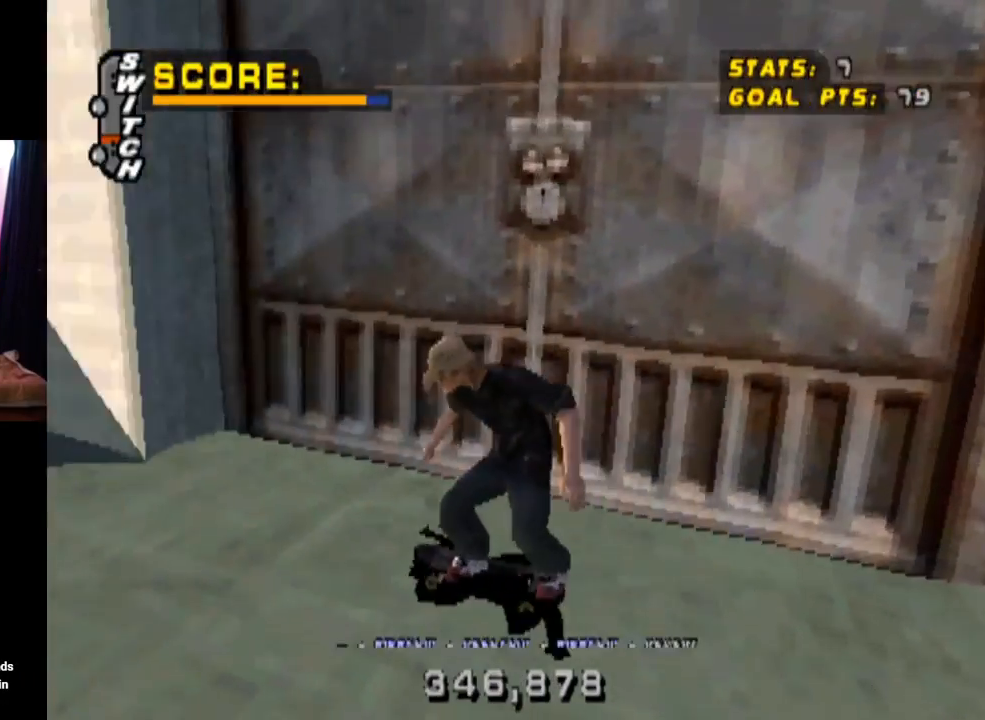
{"buttons": ["CROSS", "DPAD_DOWN", "DPAD_LEFT"], "left_stick": "center", "right_stick": "center", "events": [[250, "DPAD_LEFT", "down"], [267, "DPAD_DOWN", "down"]]}